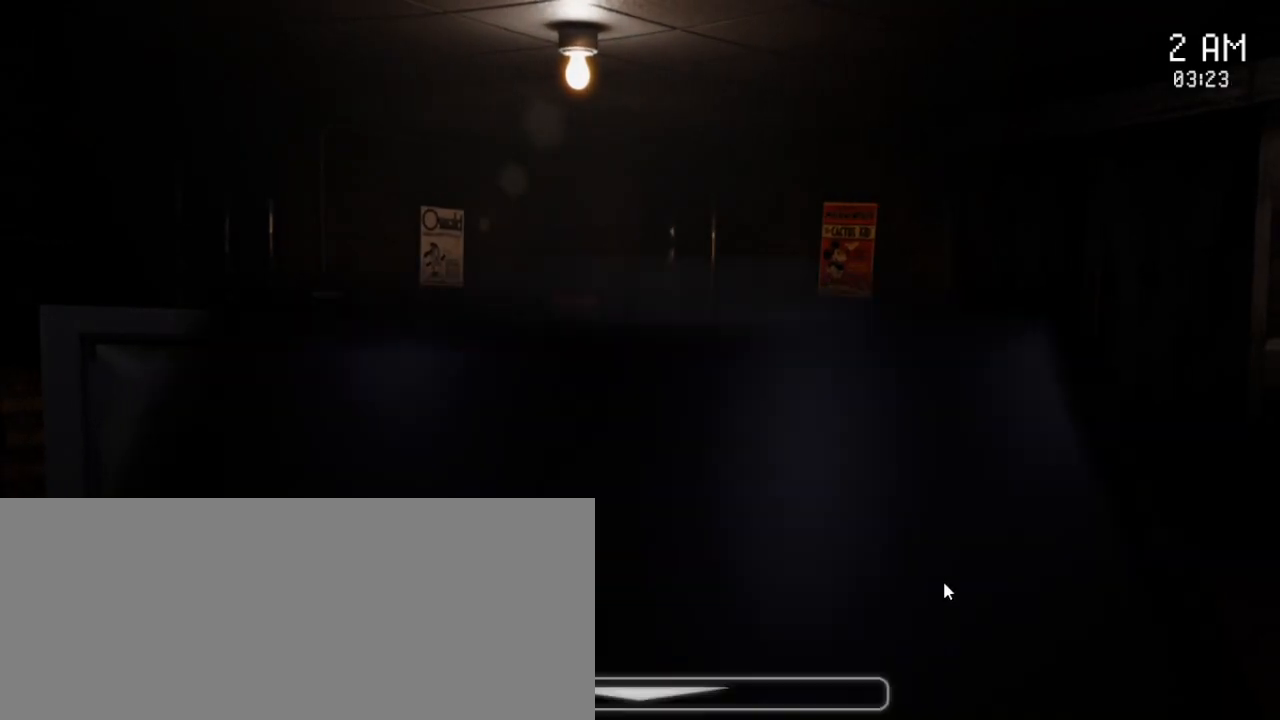
Gameplay with keyboard and mouse; each line is a JSON object with the keys and mouse buttons held at the frame after it. "events" lists presses ("down") and releases ("up") of "a", "ctrl", "d", "e", "q", "s", "shift", "space", "w", "mouse_left", "mouse_wheel" and "mouse_right" between this image and that frame as [ms after this image, input, new state], when the widget could be followed in between. "mouse_left", "mouse_wheel", "mouse_right" = the "left", "wheel", "right" buttons of the "mouse" list. No other keys are recorded. "wheel" means that the mouse wheel is clicked or scrolled. Mouse movement is not recorded.
{"keys": [], "mouse": ["left"], "events": [[433, "mouse_left", "down"]]}
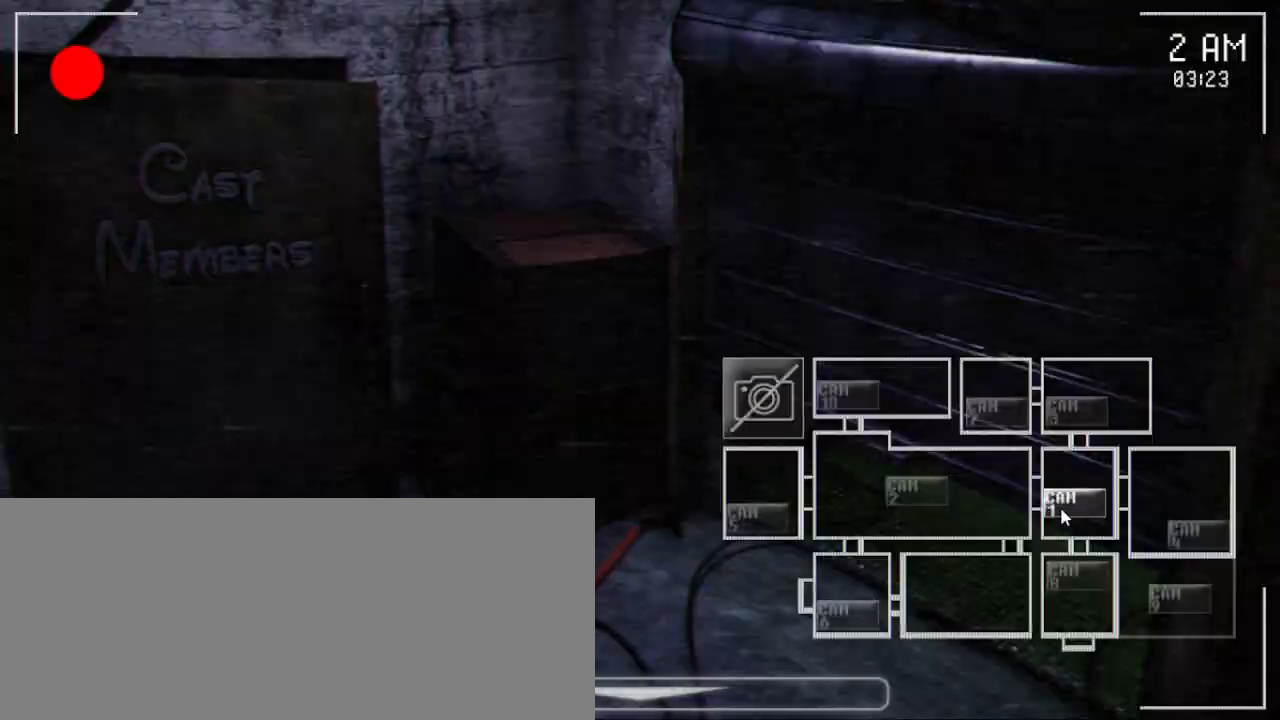
{"keys": [], "mouse": [], "events": [[17, "mouse_left", "up"], [267, "mouse_left", "down"], [367, "mouse_left", "up"]]}
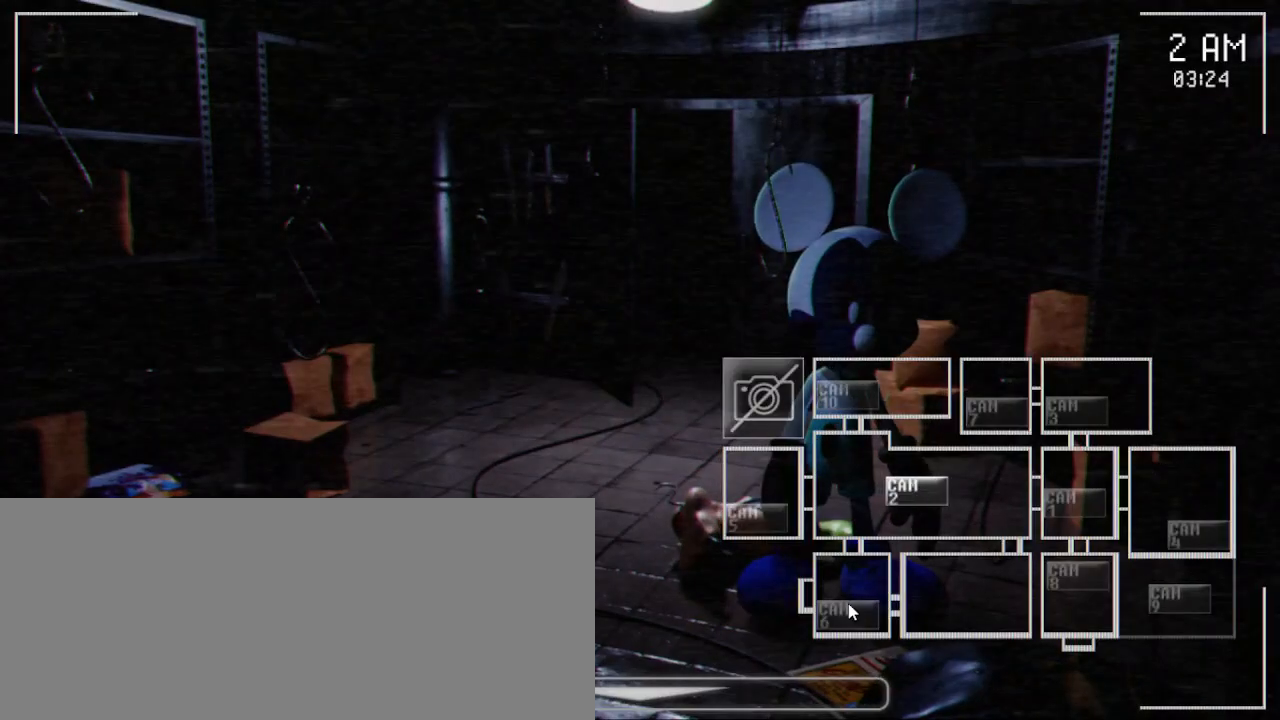
{"keys": [], "mouse": [], "events": []}
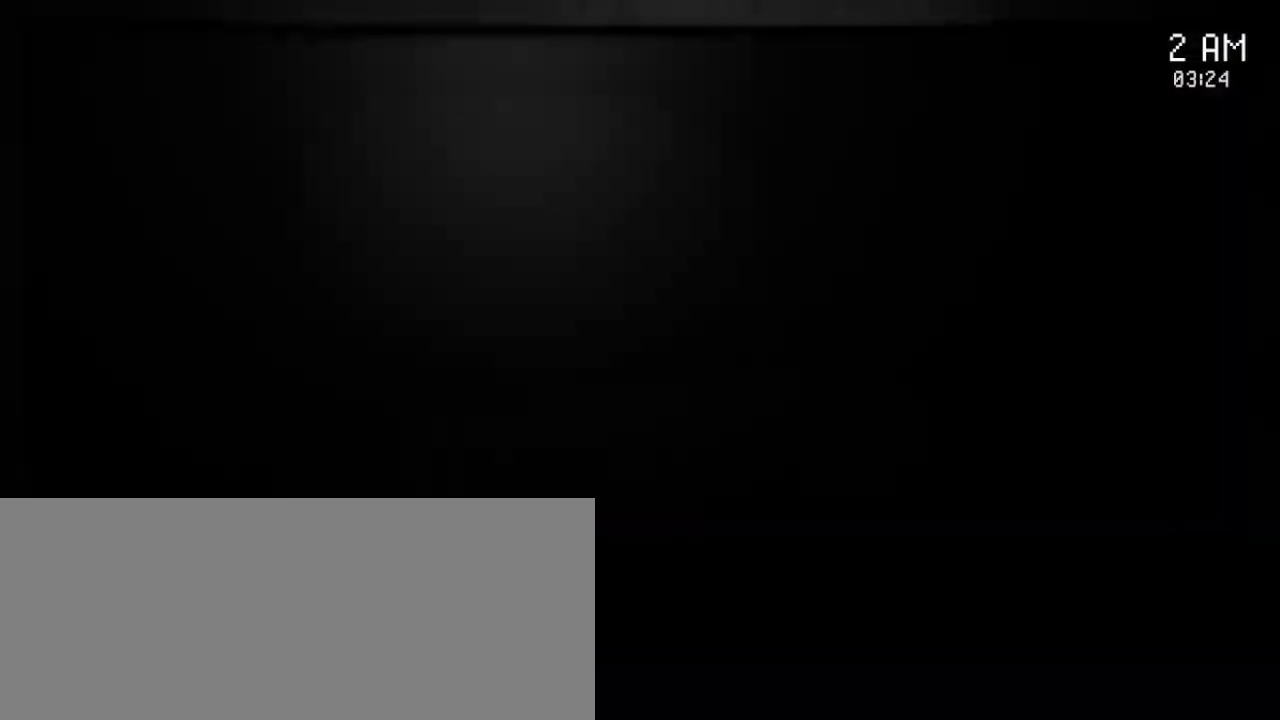
{"keys": [], "mouse": [], "events": []}
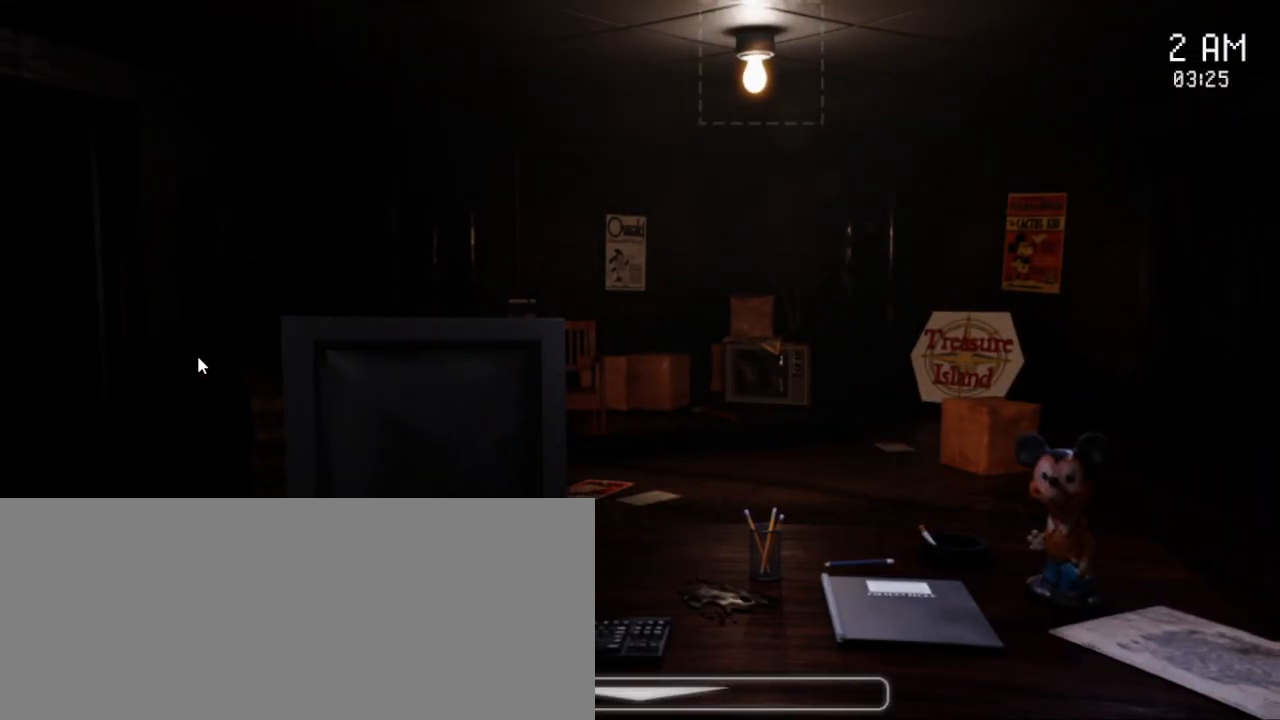
{"keys": [], "mouse": [], "events": []}
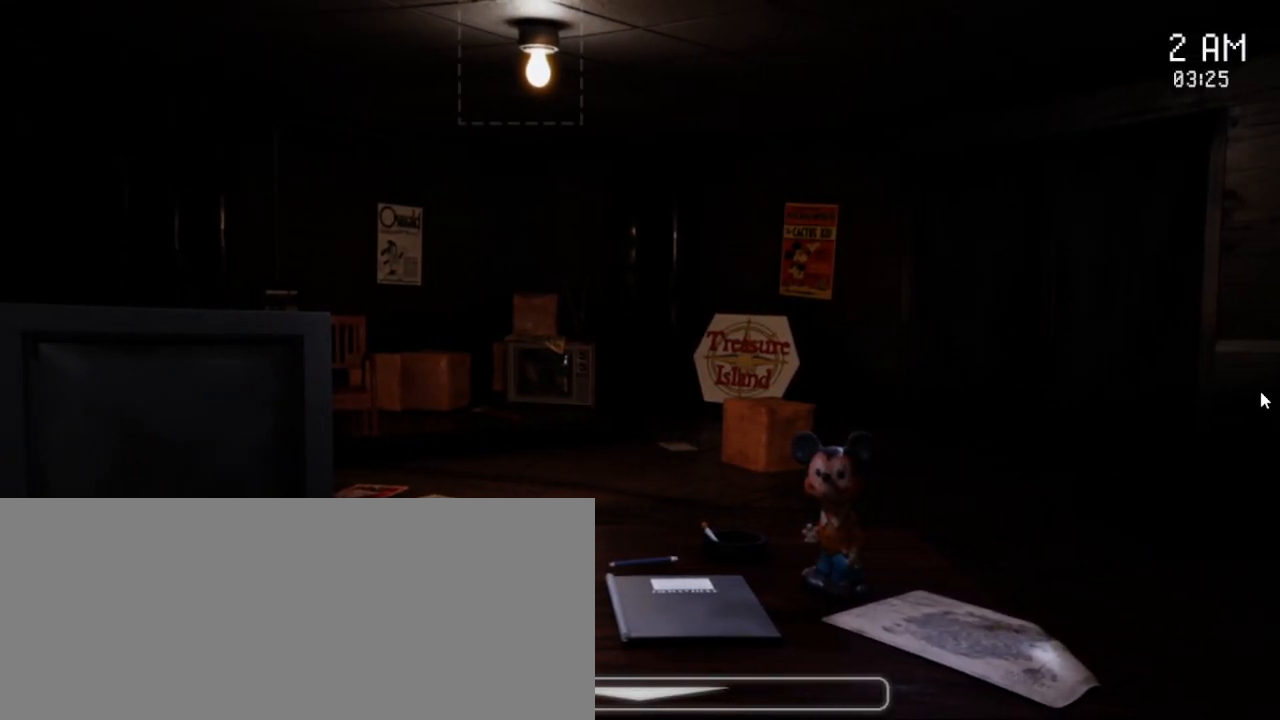
{"keys": [], "mouse": [], "events": []}
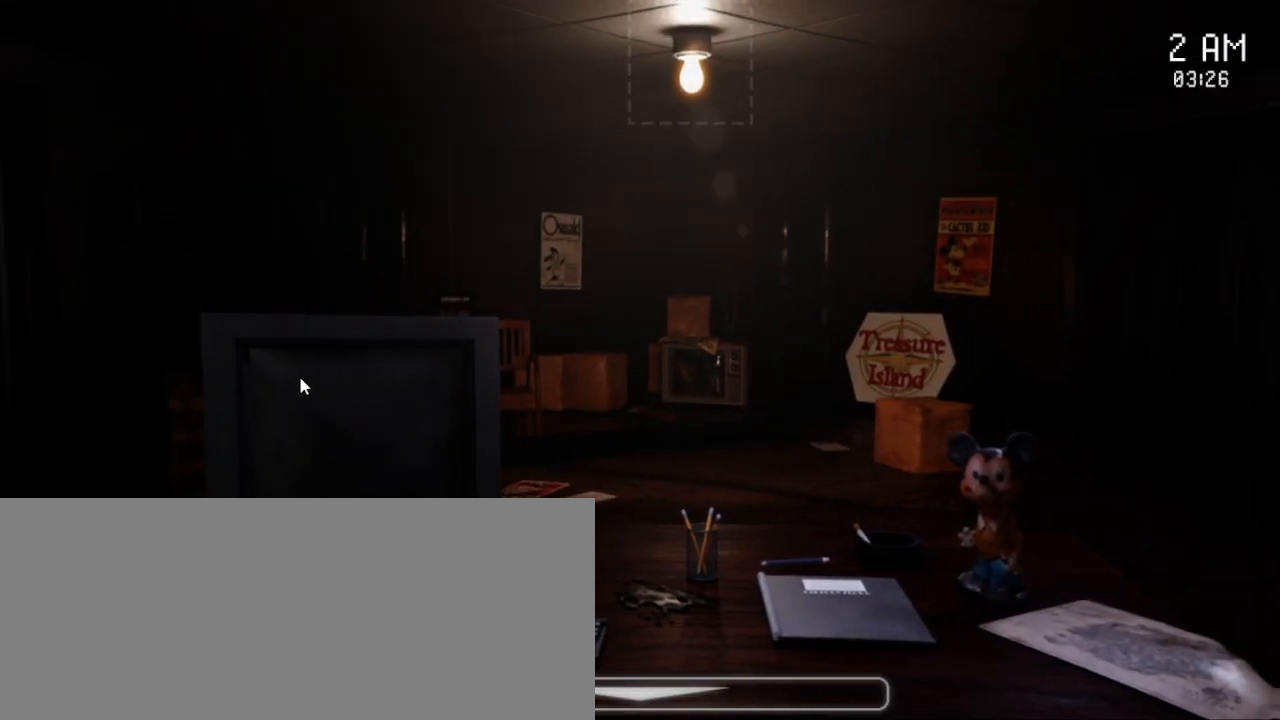
{"keys": [], "mouse": [], "events": []}
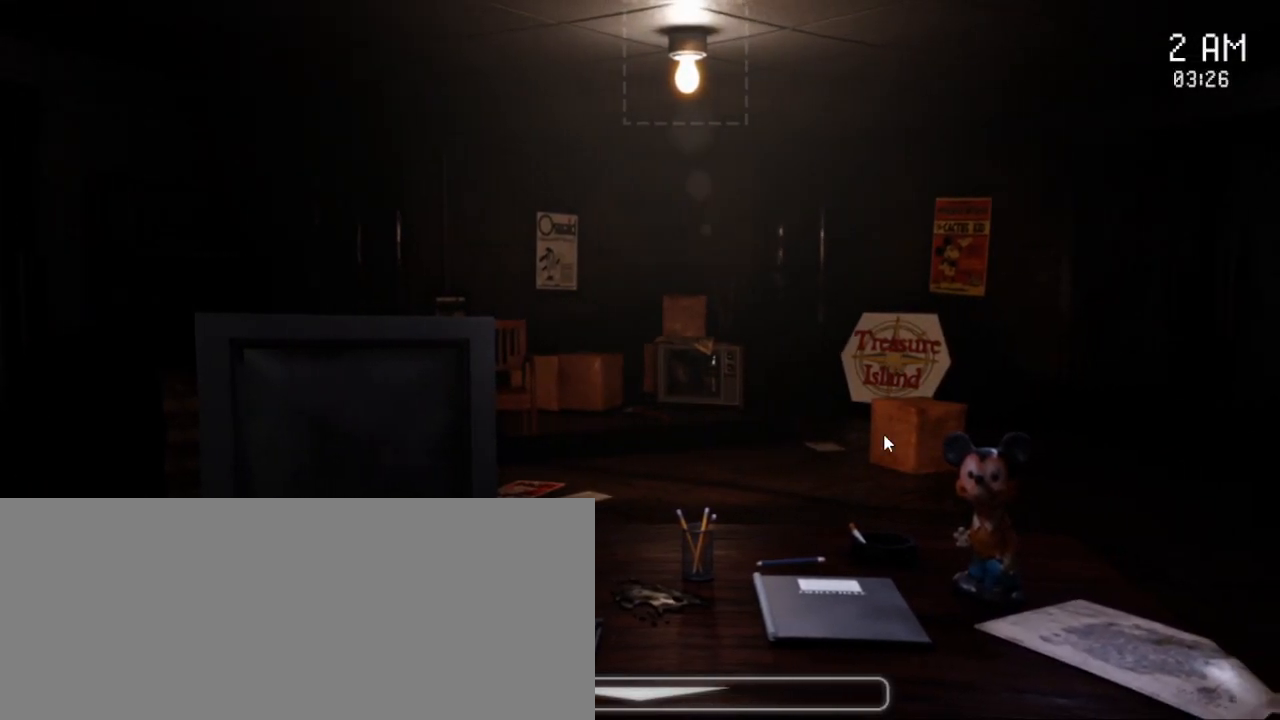
{"keys": [], "mouse": [], "events": []}
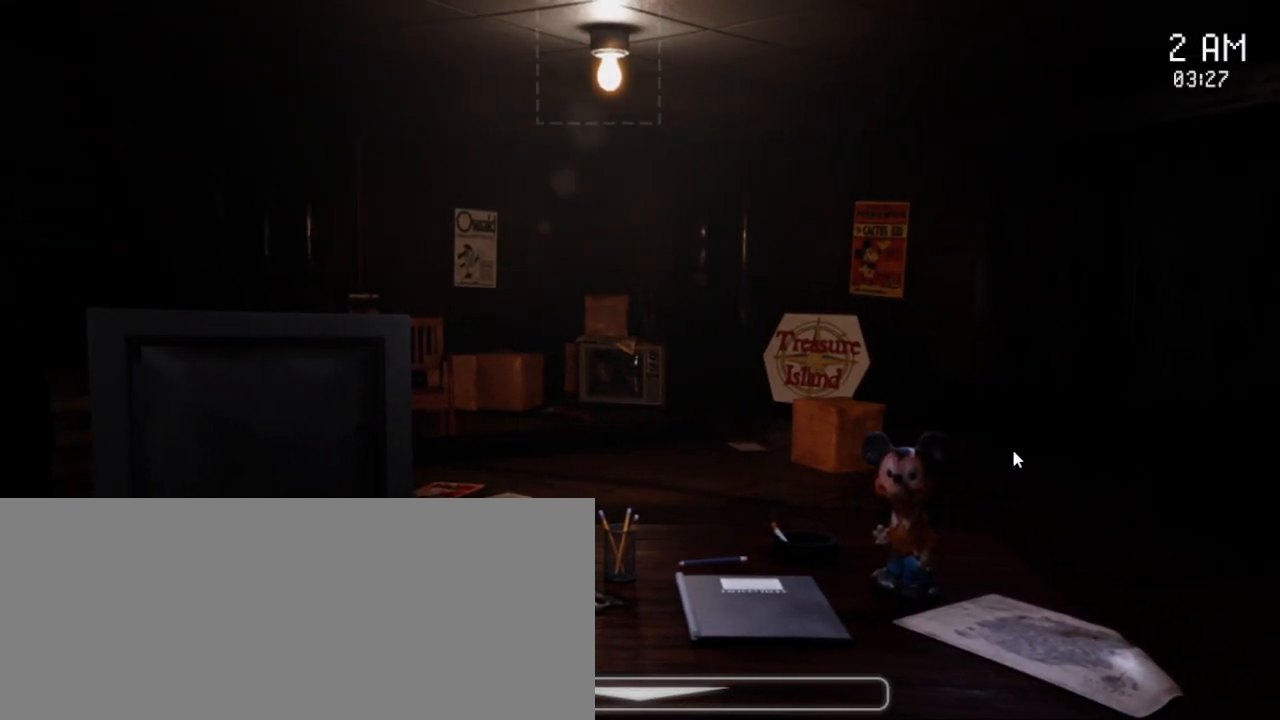
{"keys": [], "mouse": [], "events": []}
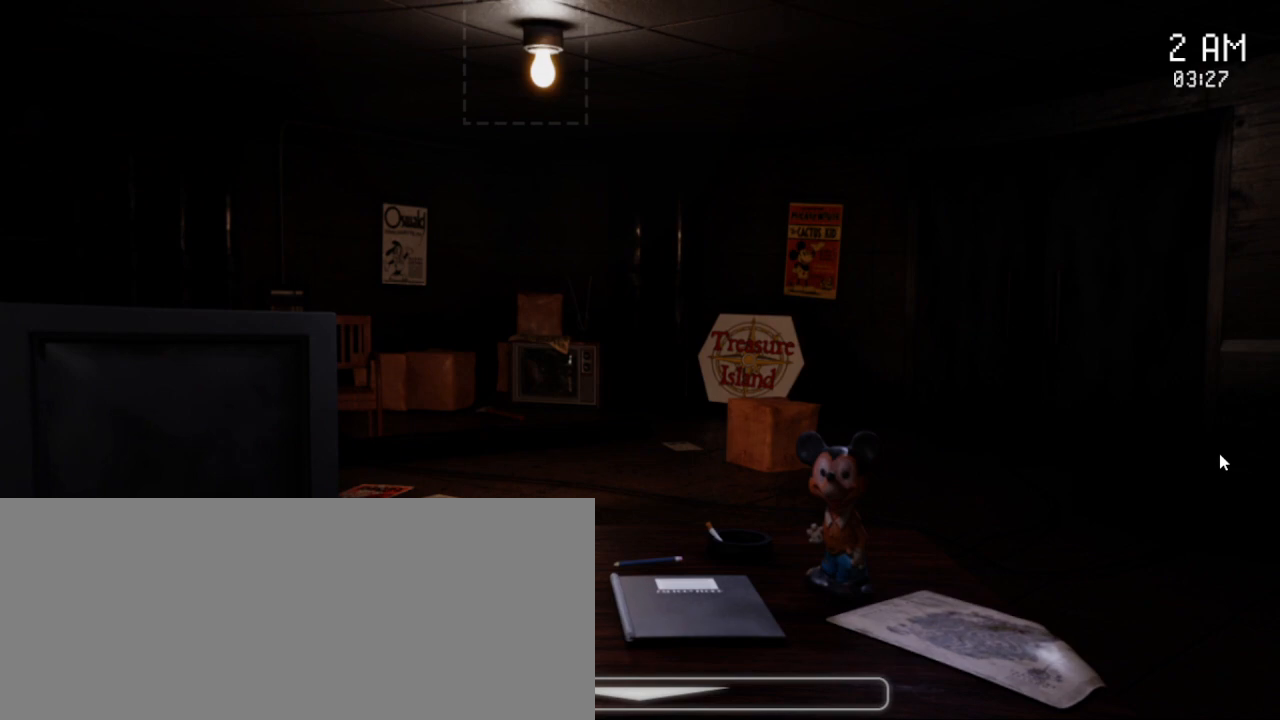
{"keys": [], "mouse": [], "events": []}
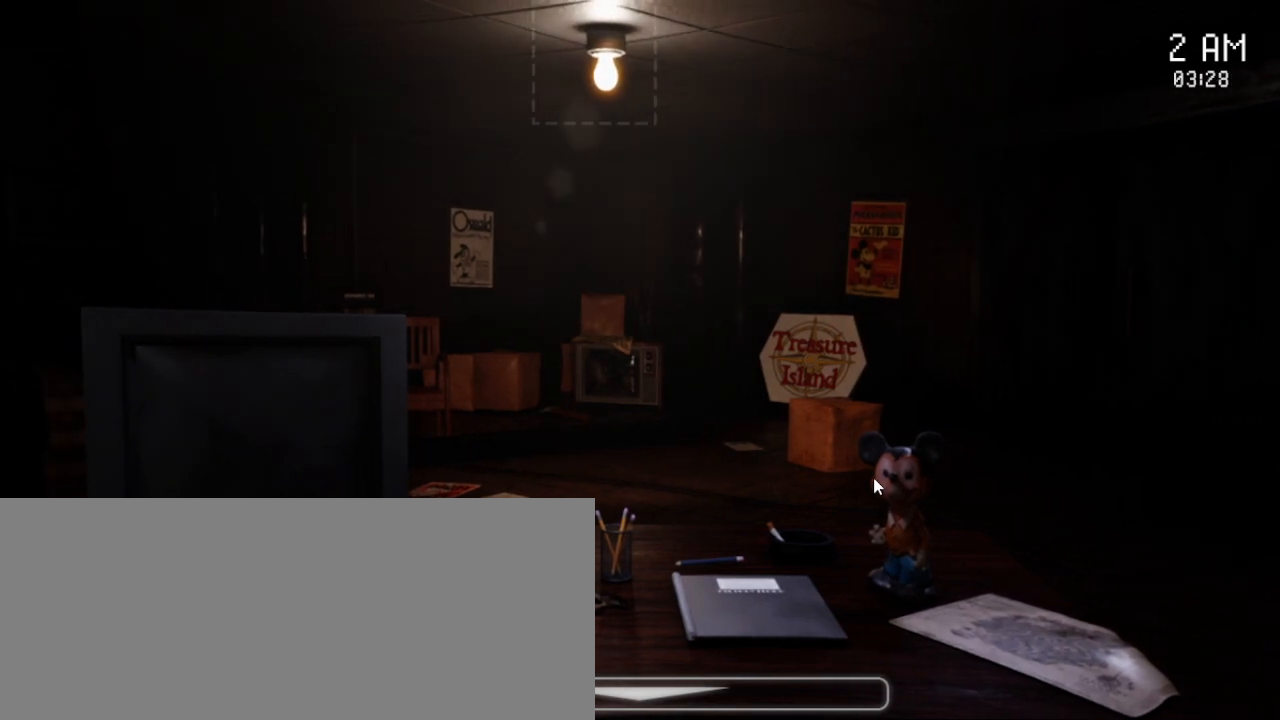
{"keys": [], "mouse": [], "events": []}
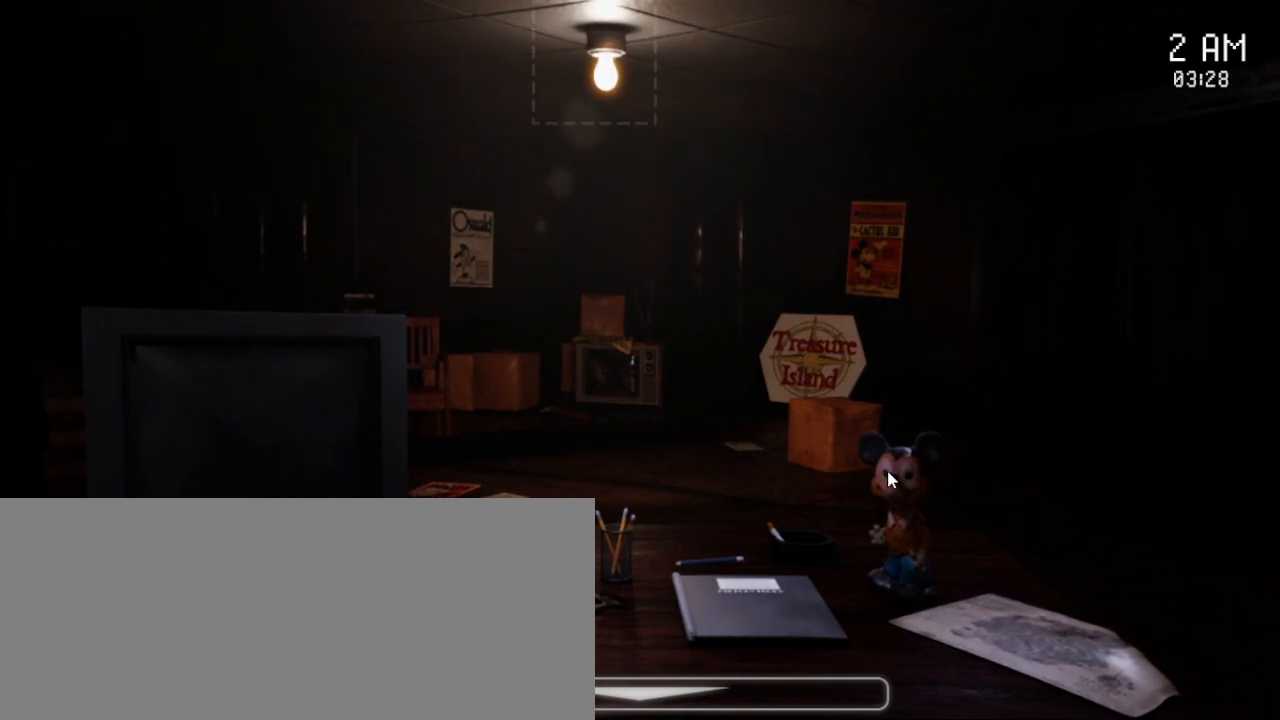
{"keys": [], "mouse": [], "events": []}
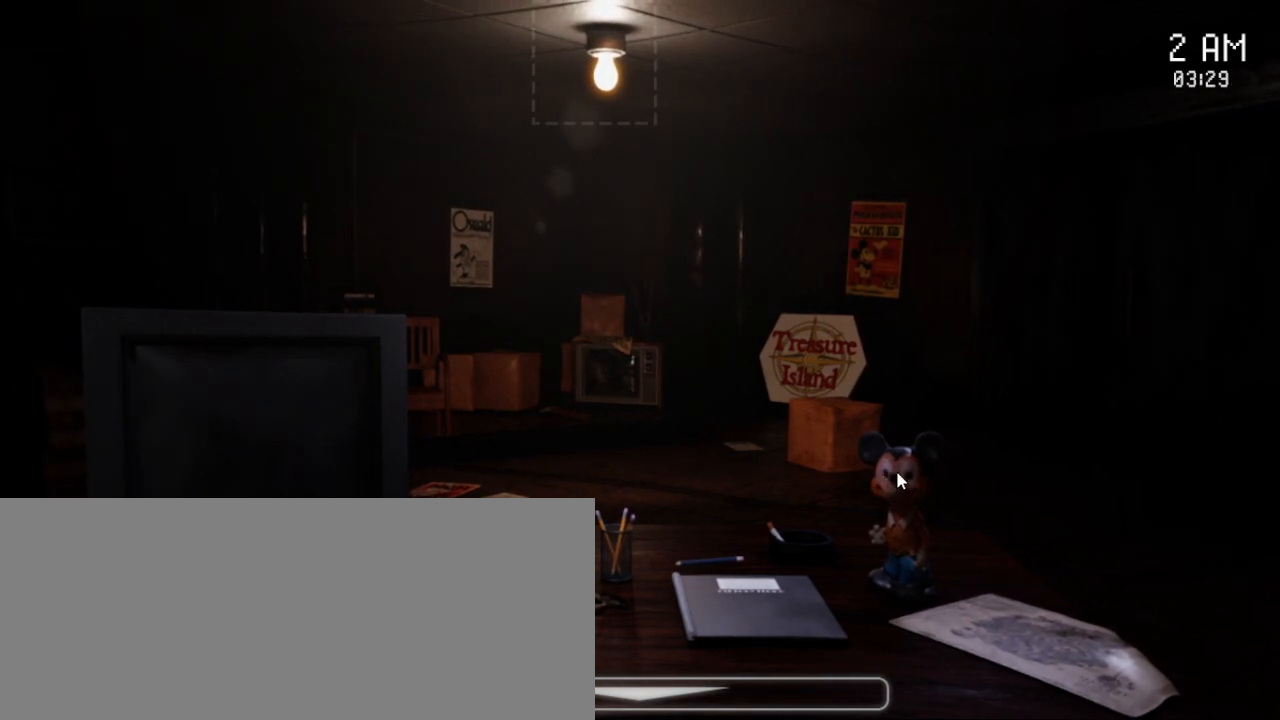
{"keys": [], "mouse": [], "events": [[133, "mouse_left", "down"], [250, "mouse_left", "up"]]}
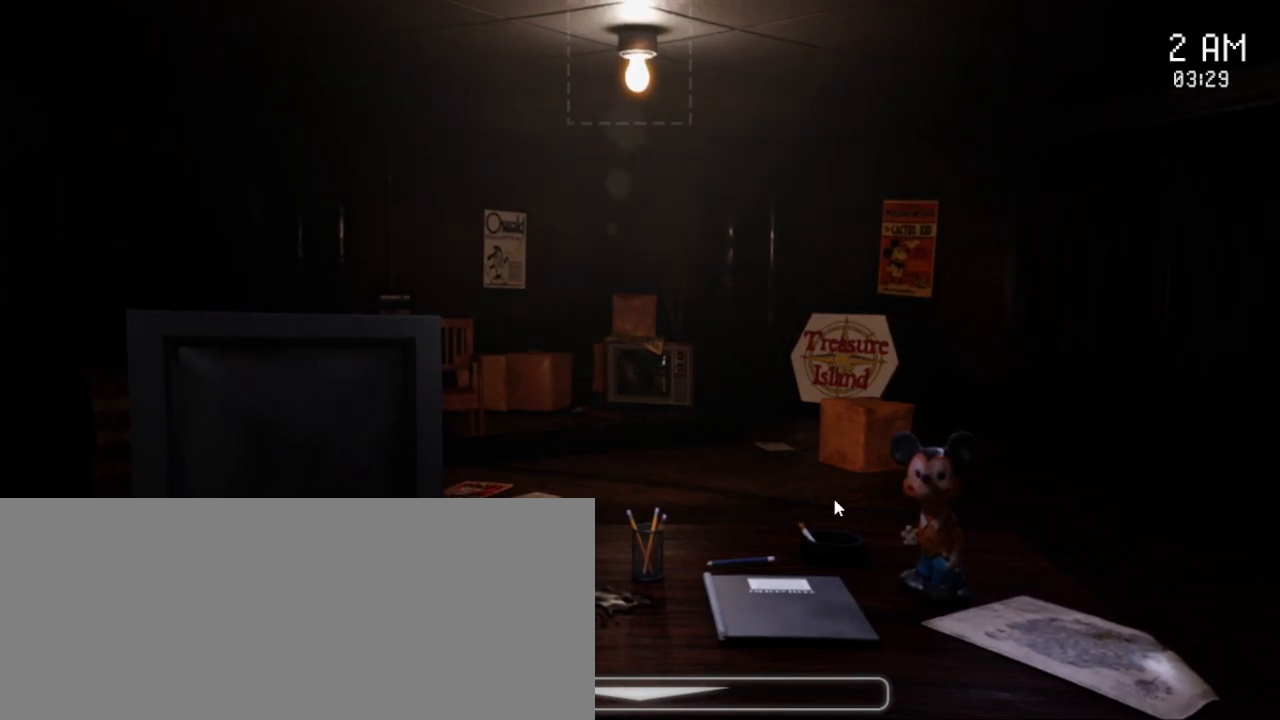
{"keys": [], "mouse": [], "events": []}
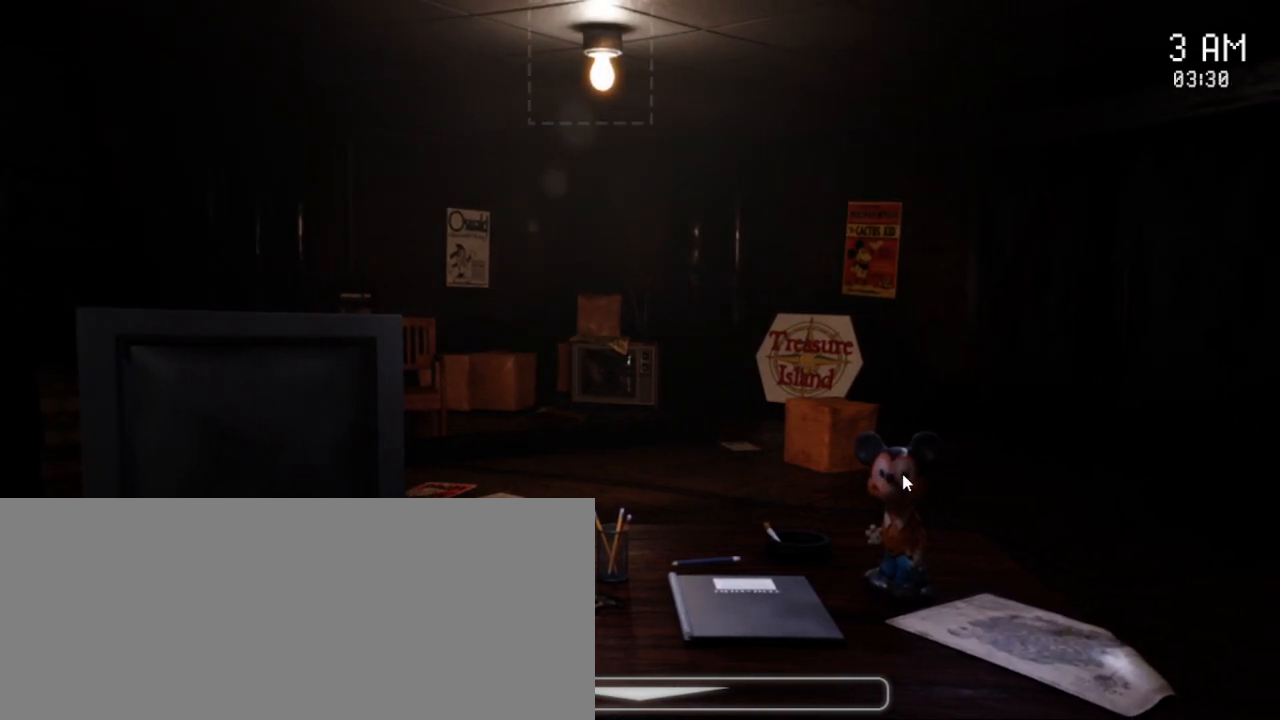
{"keys": [], "mouse": [], "events": []}
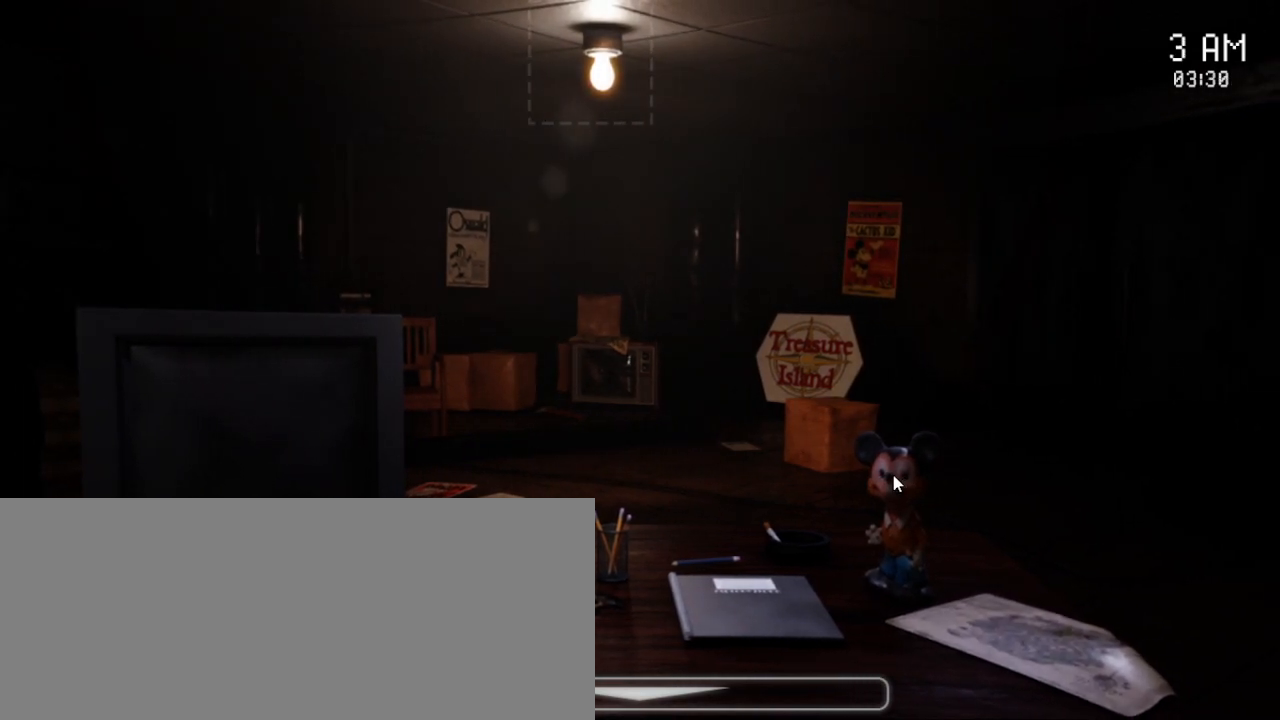
{"keys": [], "mouse": ["left"], "events": [[67, "mouse_left", "down"], [183, "mouse_left", "up"], [217, "mouse_left", "down"], [317, "mouse_left", "up"], [350, "mouse_left", "down"]]}
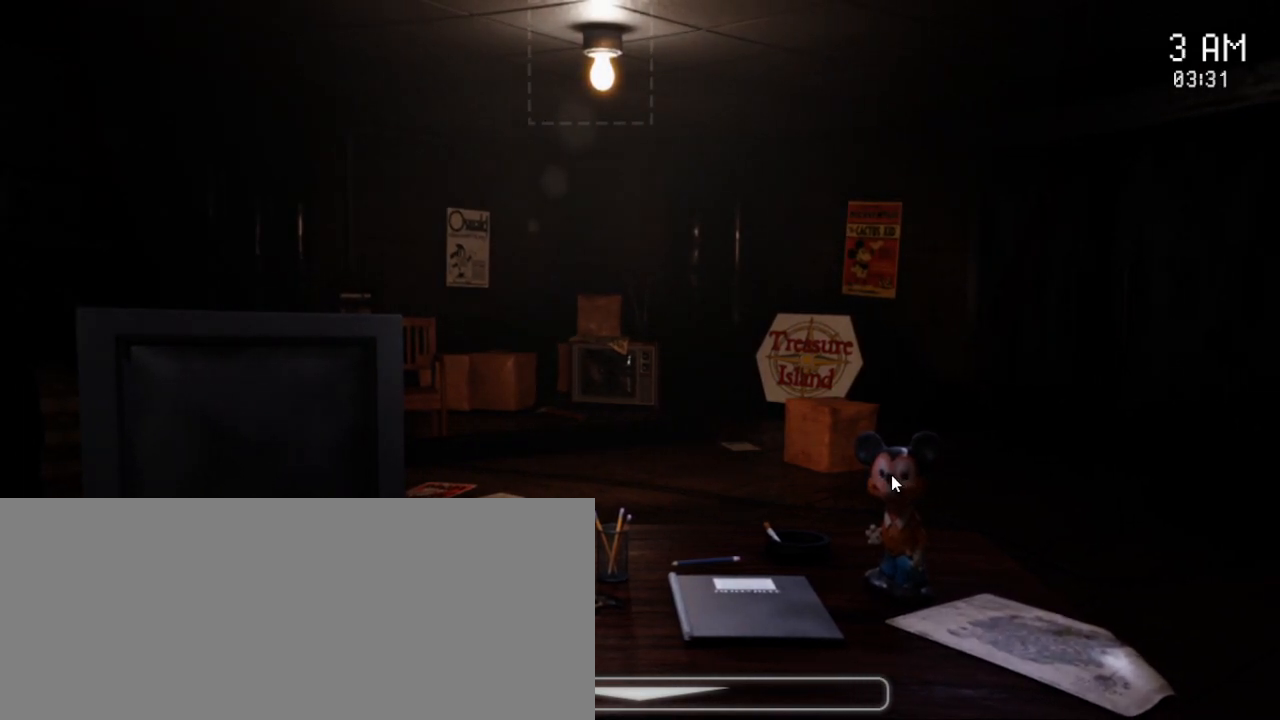
{"keys": [], "mouse": [], "events": [[50, "mouse_left", "up"], [117, "mouse_left", "down"], [233, "mouse_left", "up"], [283, "mouse_left", "down"], [383, "mouse_left", "up"], [417, "mouse_left", "down"], [500, "mouse_left", "up"]]}
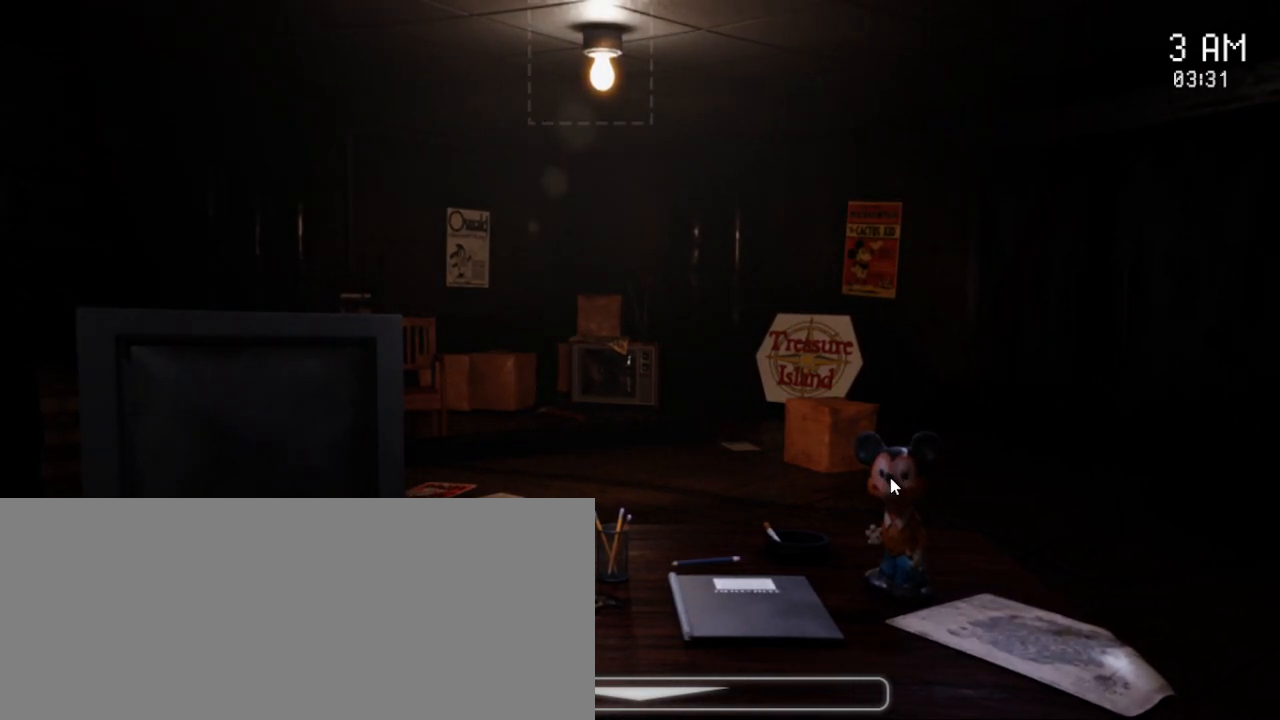
{"keys": [], "mouse": ["left"], "events": [[33, "mouse_left", "down"], [133, "mouse_left", "up"], [167, "mouse_left", "down"], [267, "mouse_left", "up"], [300, "mouse_left", "down"], [383, "mouse_left", "up"], [433, "mouse_left", "down"]]}
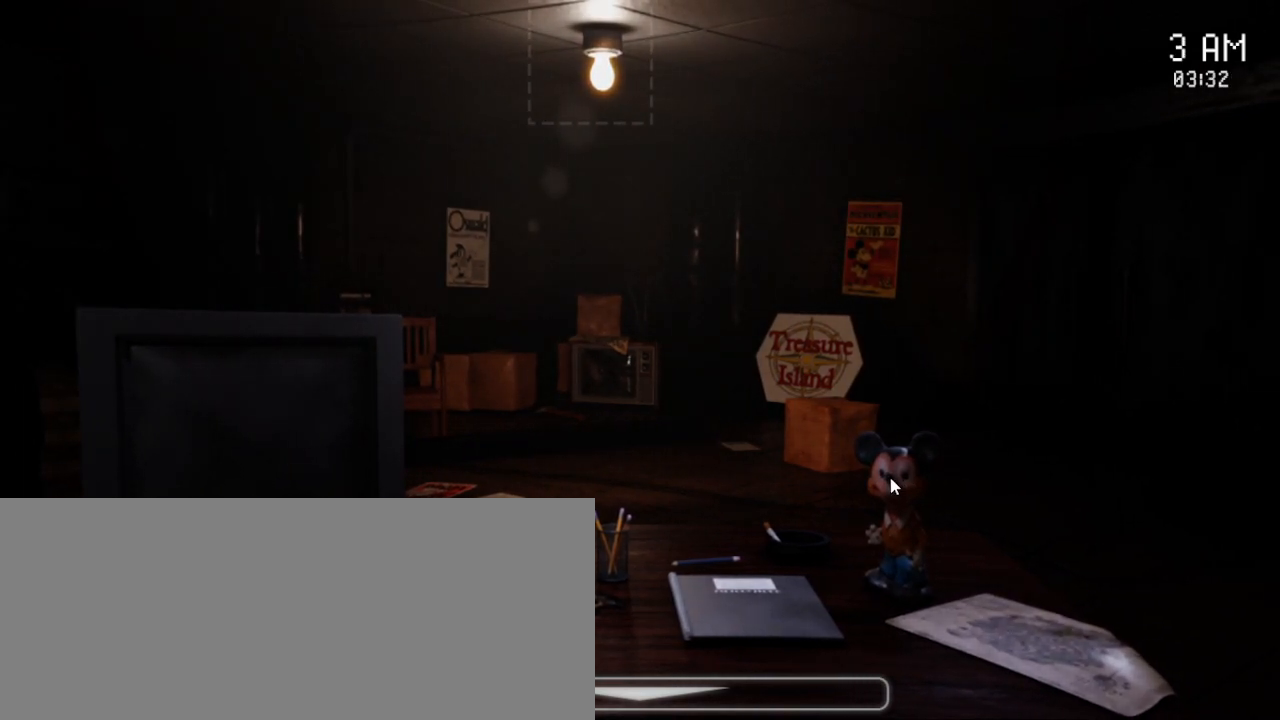
{"keys": [], "mouse": [], "events": [[17, "mouse_left", "up"], [50, "mouse_left", "down"], [133, "mouse_left", "up"]]}
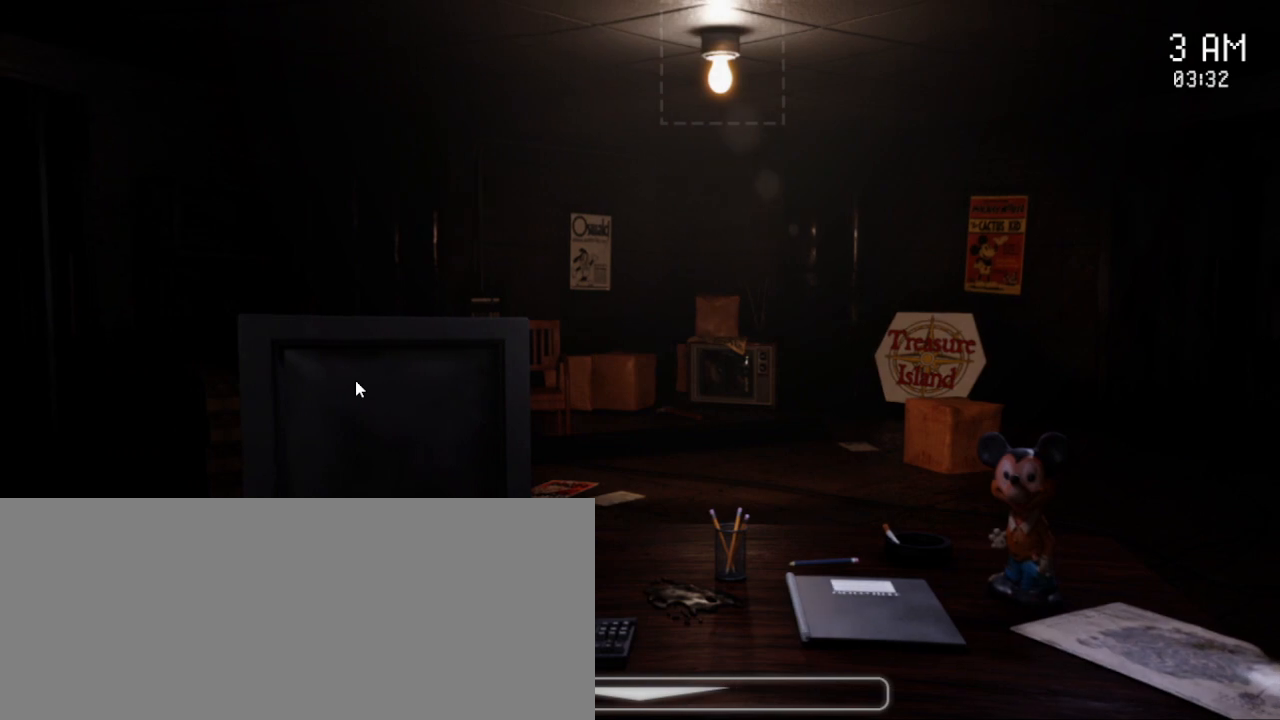
{"keys": [], "mouse": [], "events": []}
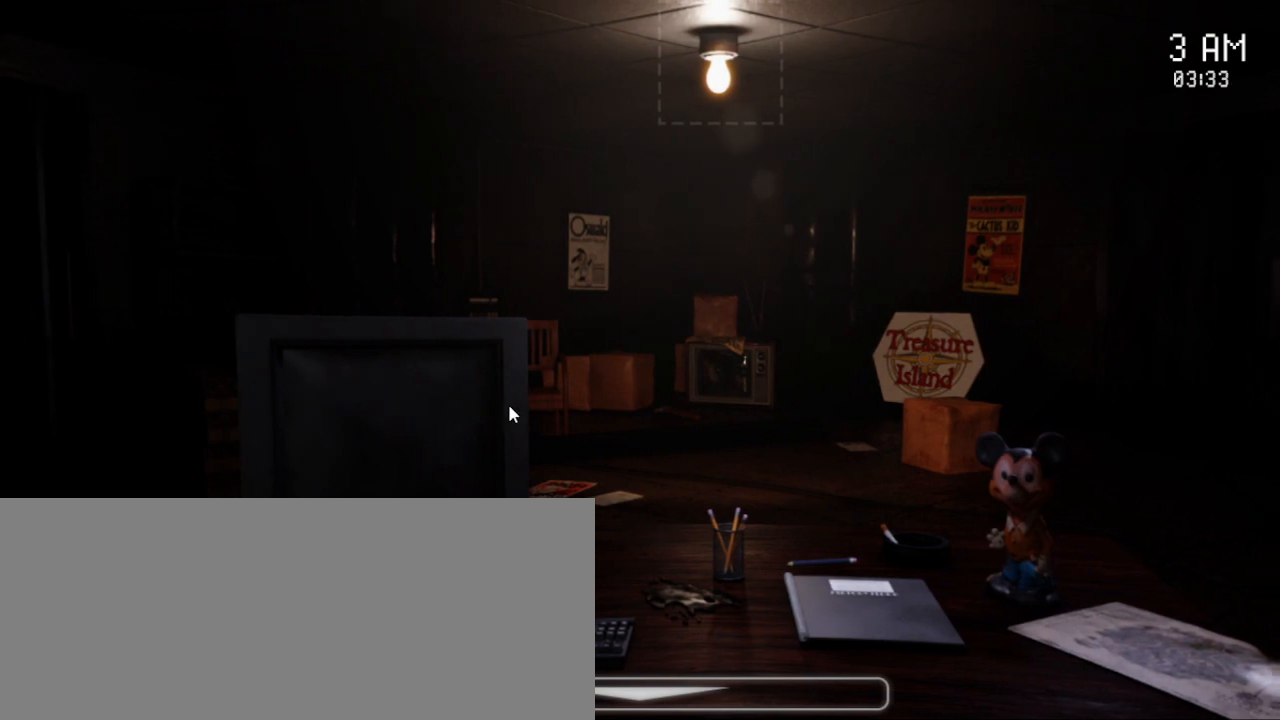
{"keys": [], "mouse": [], "events": []}
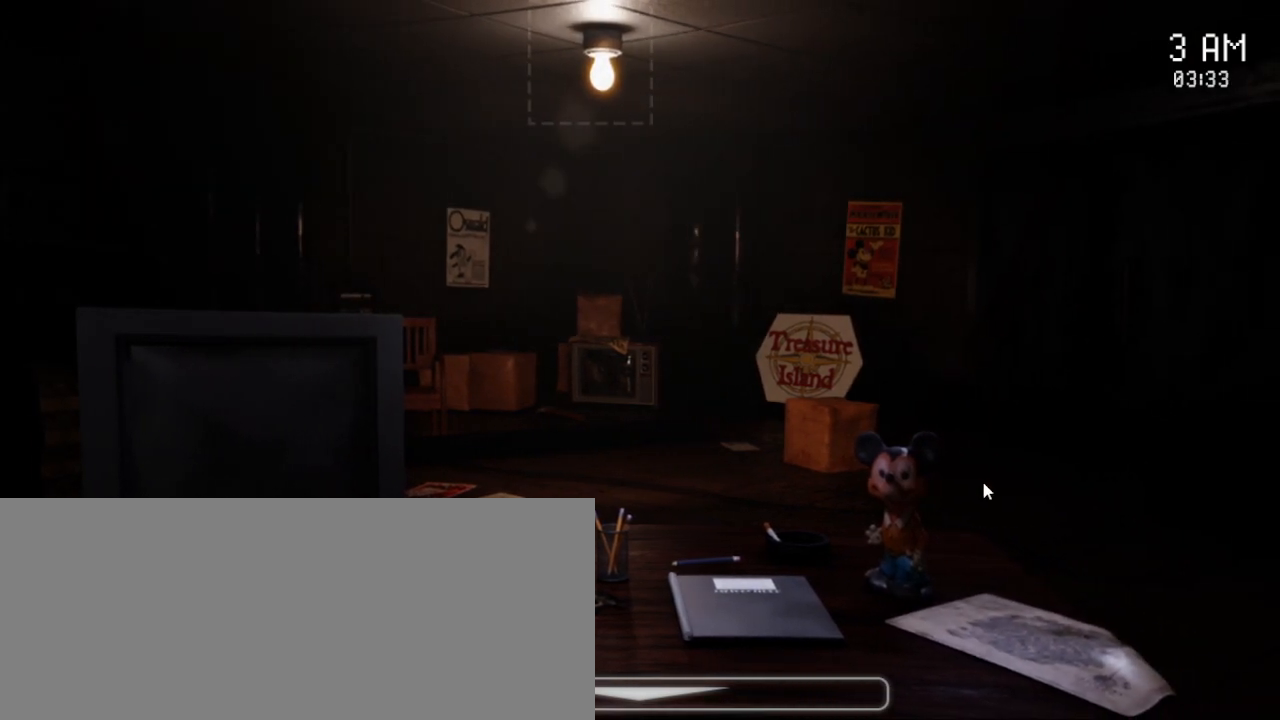
{"keys": [], "mouse": [], "events": []}
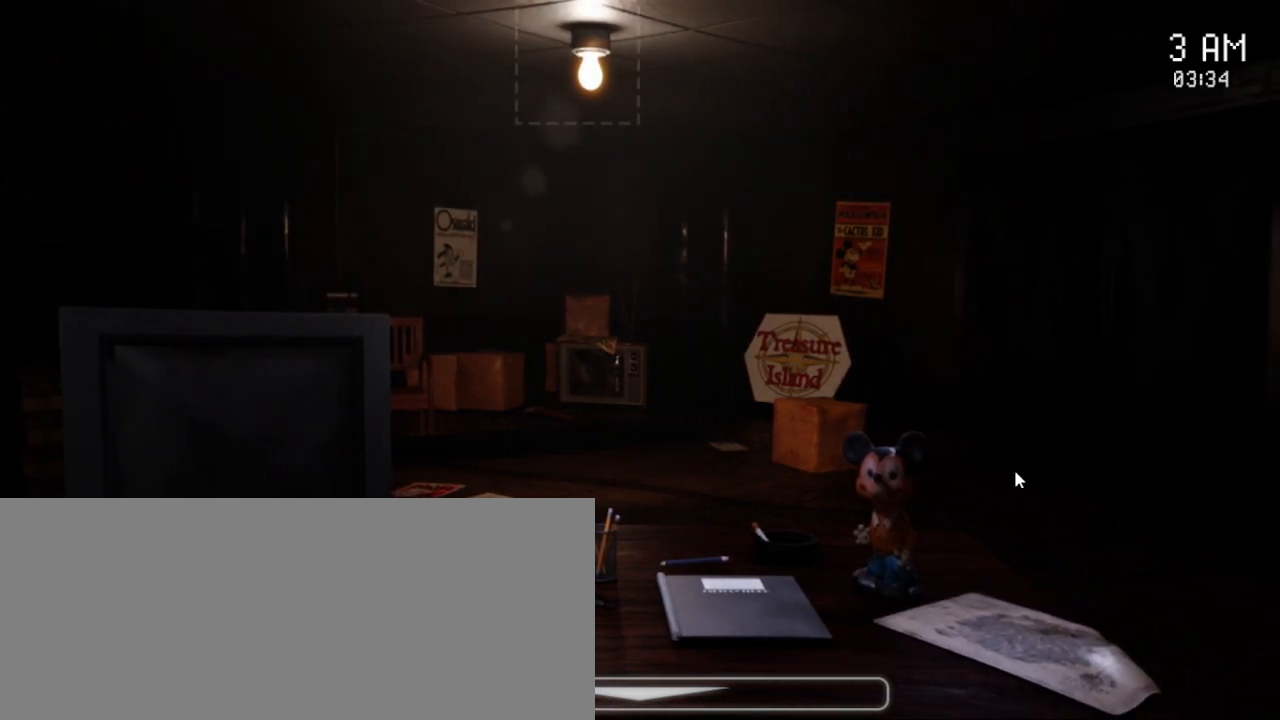
{"keys": [], "mouse": [], "events": []}